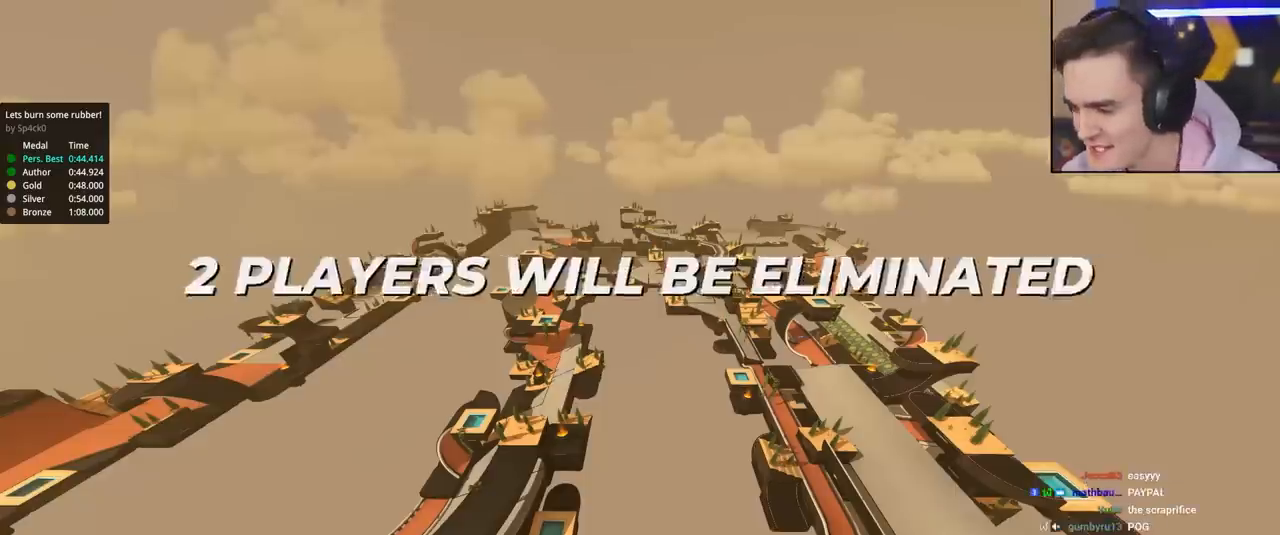
Gameplay with keyboard; each line is a JSON object with the keys held at the frame after it. "events" lists presses ("down") and releases ("up") of "brake", "down", "left", "right" and "up" between this image and that frame as [ms after this image, input, new state], when the widget could be followed in between. No other keys are recorded. Mouse input is not recorded. Key names are as the overlay labels them; some are game actions (e.g. jump) rather than physical keys.
{"keys": ["up"], "events": []}
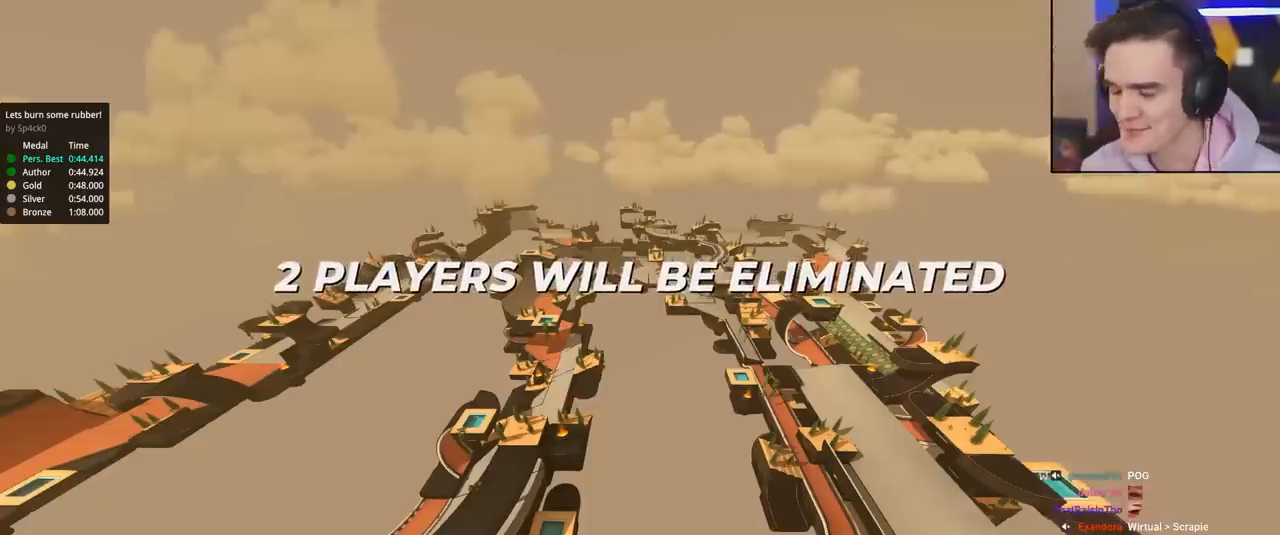
{"keys": ["up"], "events": []}
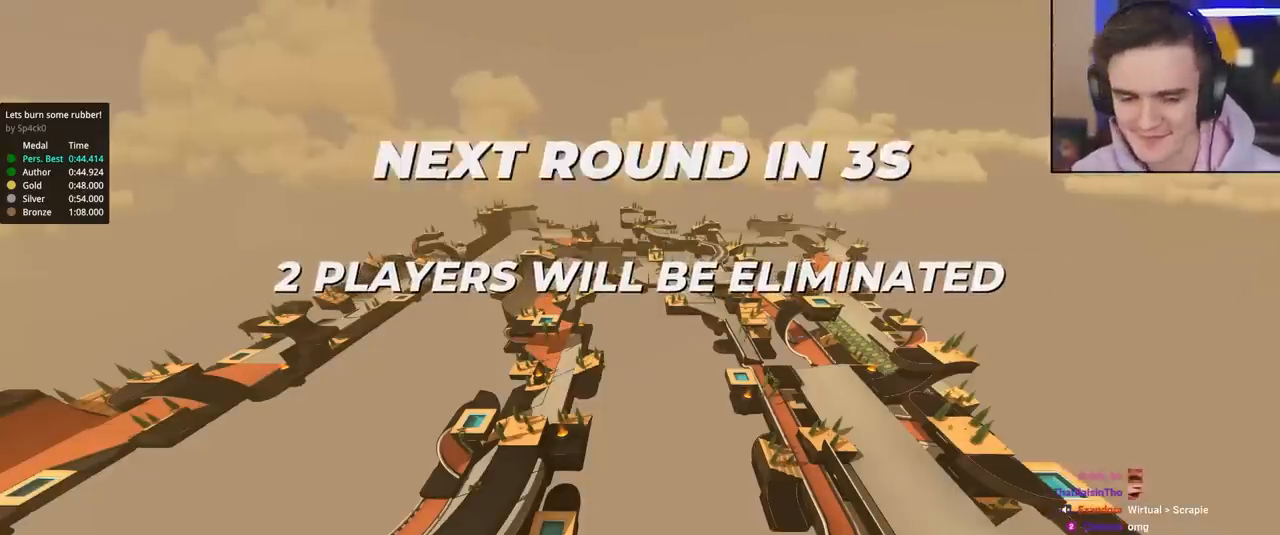
{"keys": ["up"], "events": []}
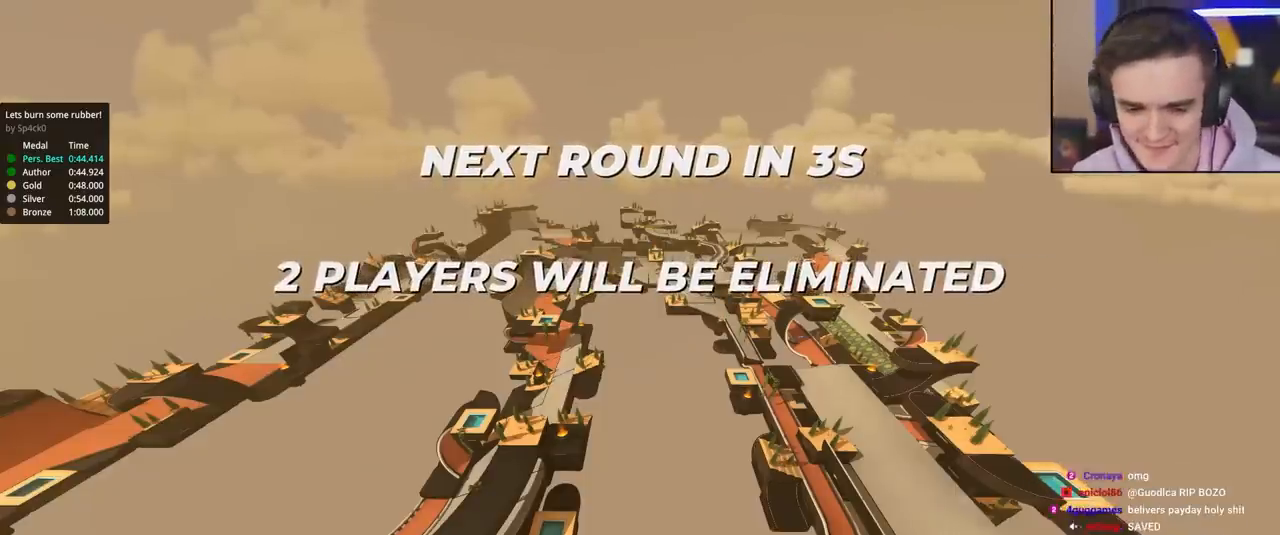
{"keys": ["up"], "events": []}
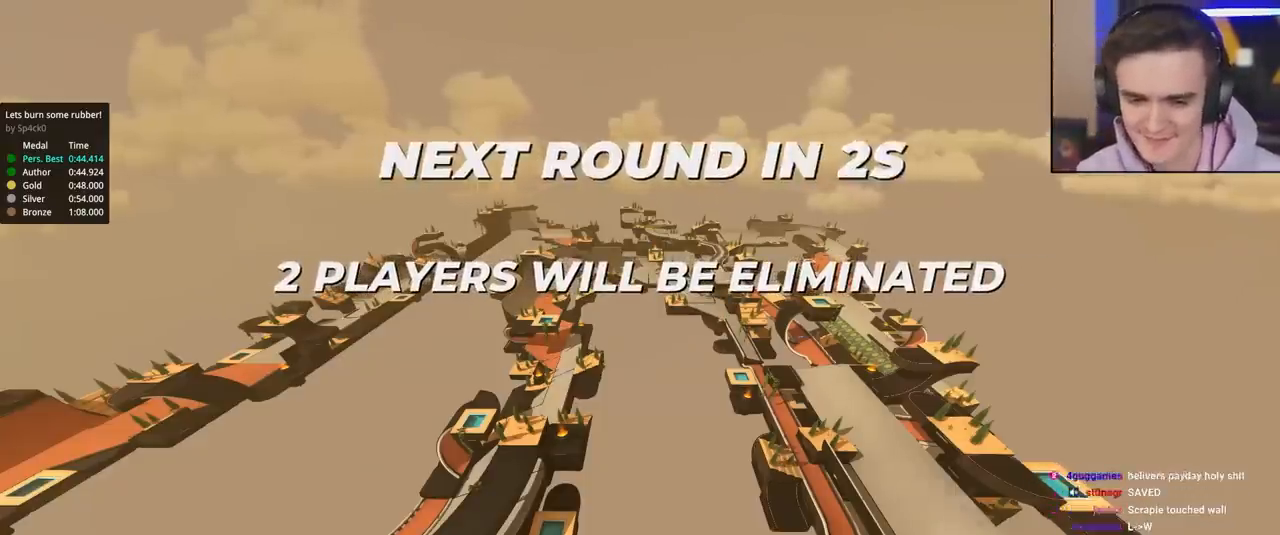
{"keys": ["up"], "events": []}
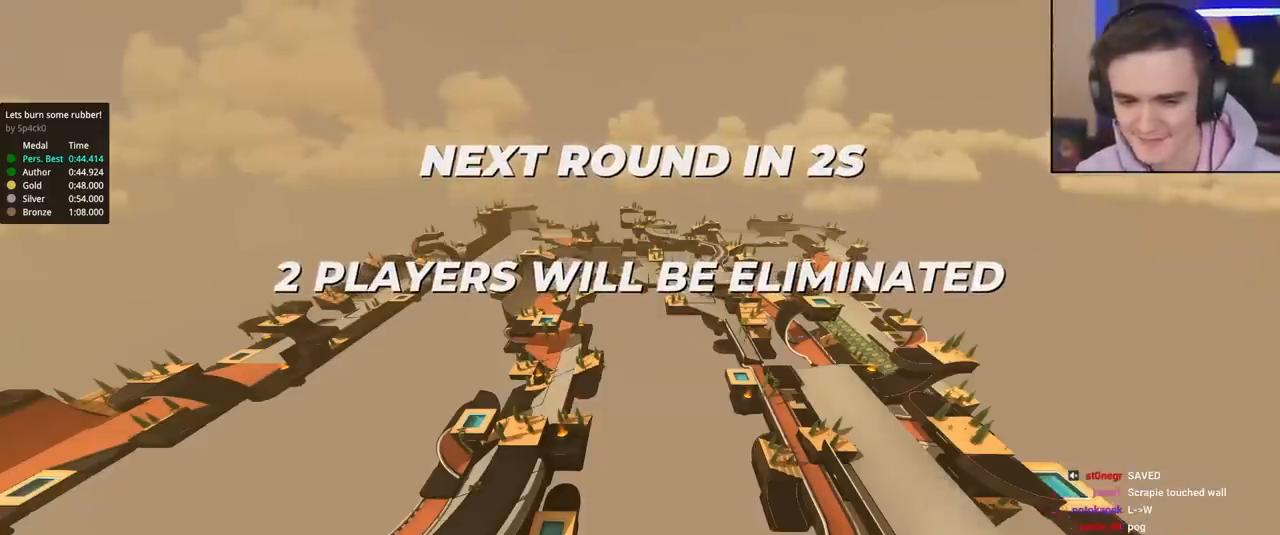
{"keys": ["up"], "events": []}
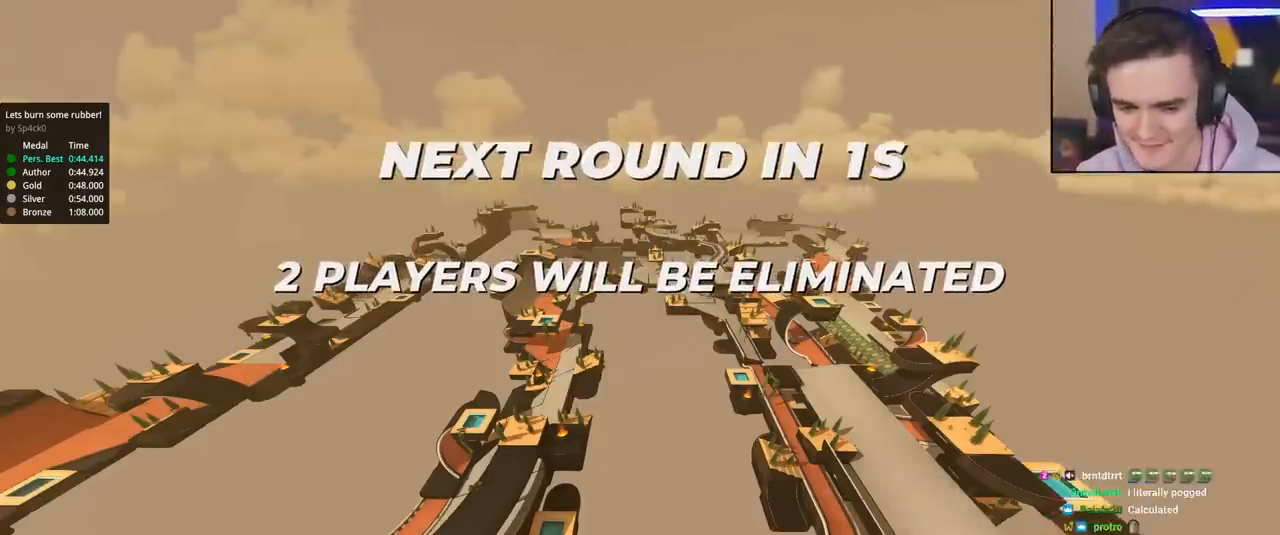
{"keys": ["up"], "events": []}
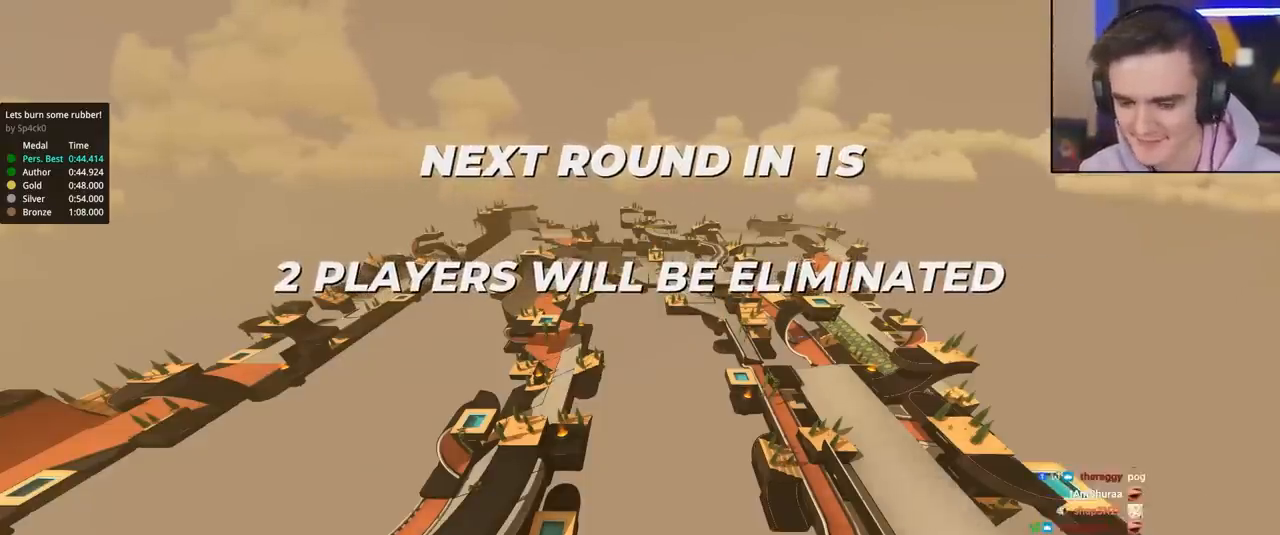
{"keys": ["up"], "events": []}
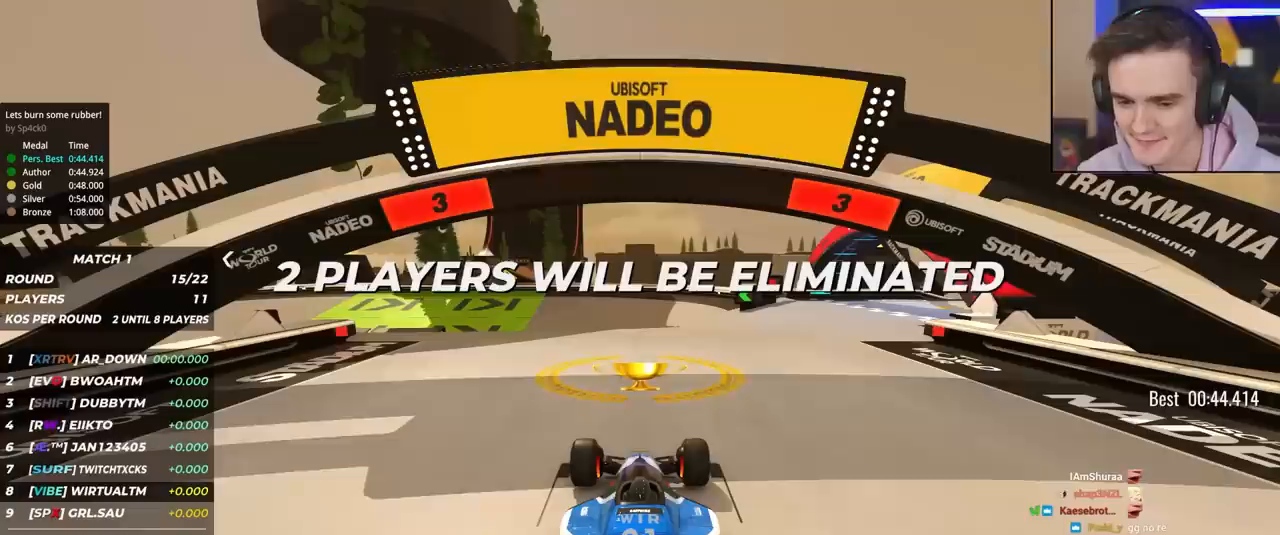
{"keys": ["up"], "events": []}
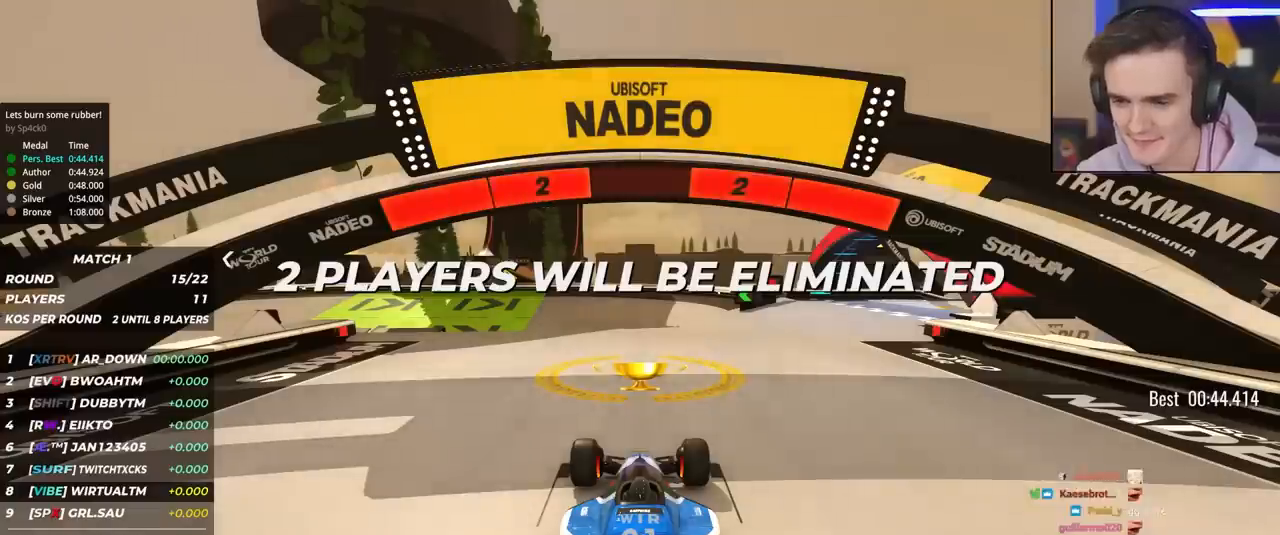
{"keys": ["up"], "events": []}
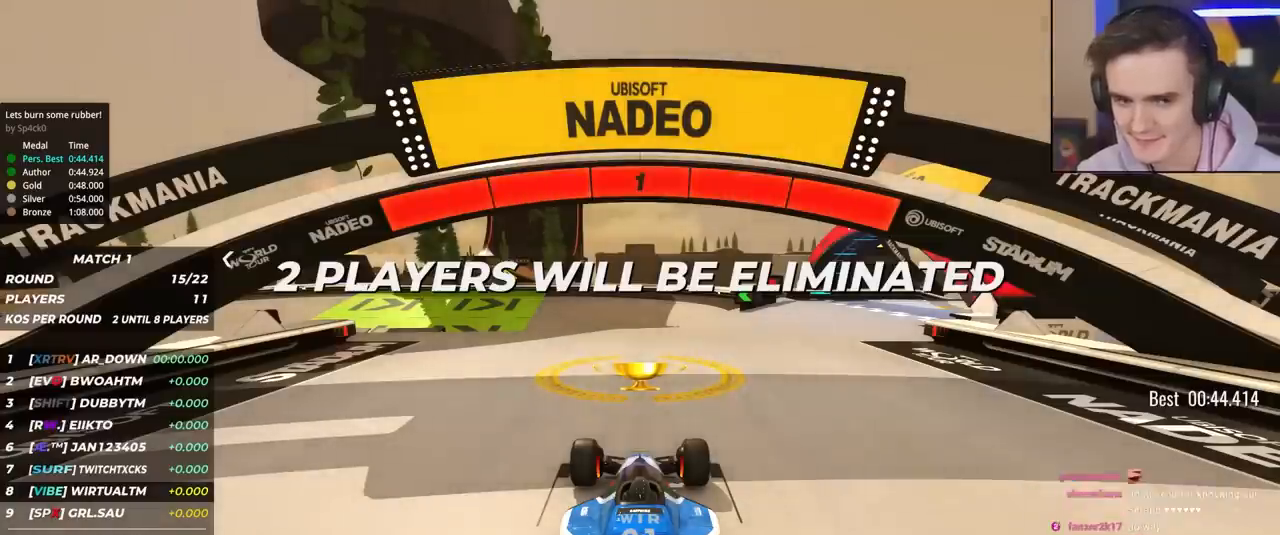
{"keys": ["up"], "events": []}
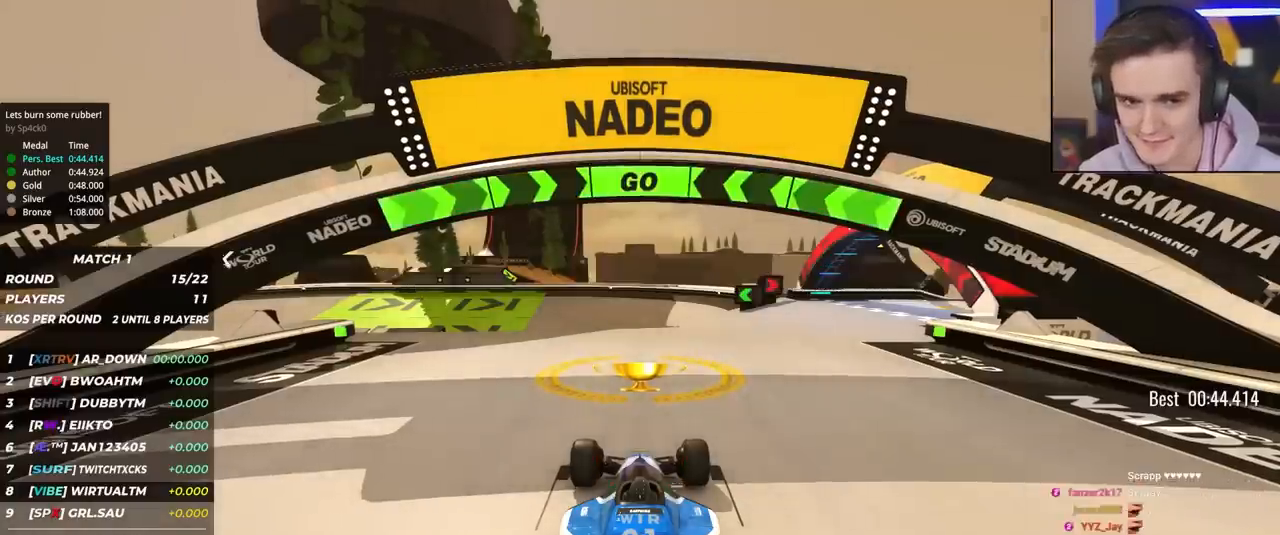
{"keys": ["up"], "events": []}
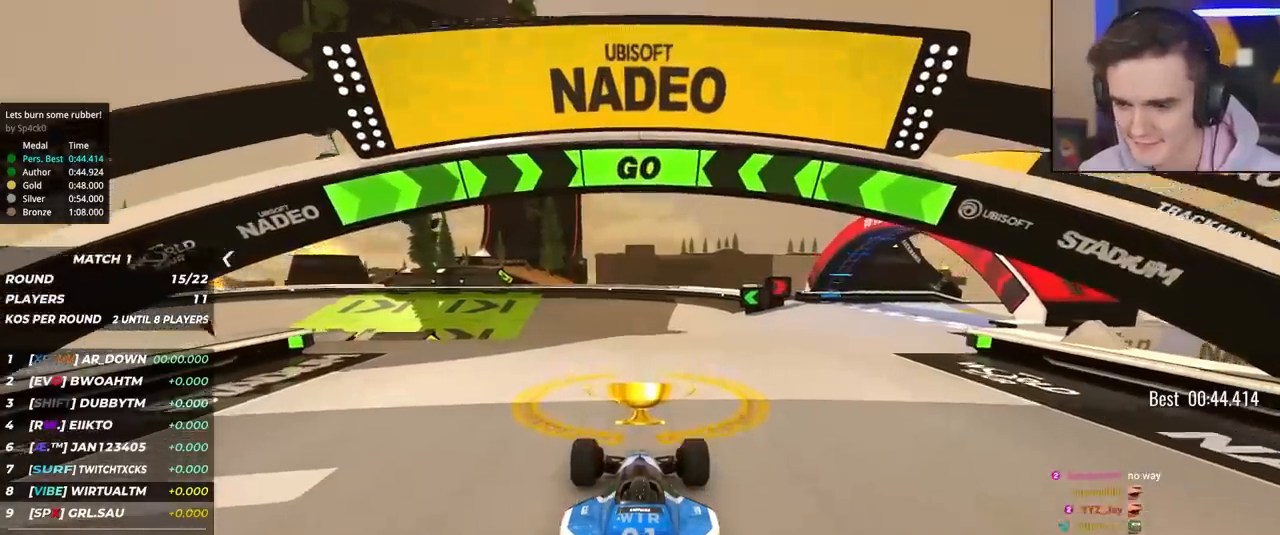
{"keys": ["up"], "events": []}
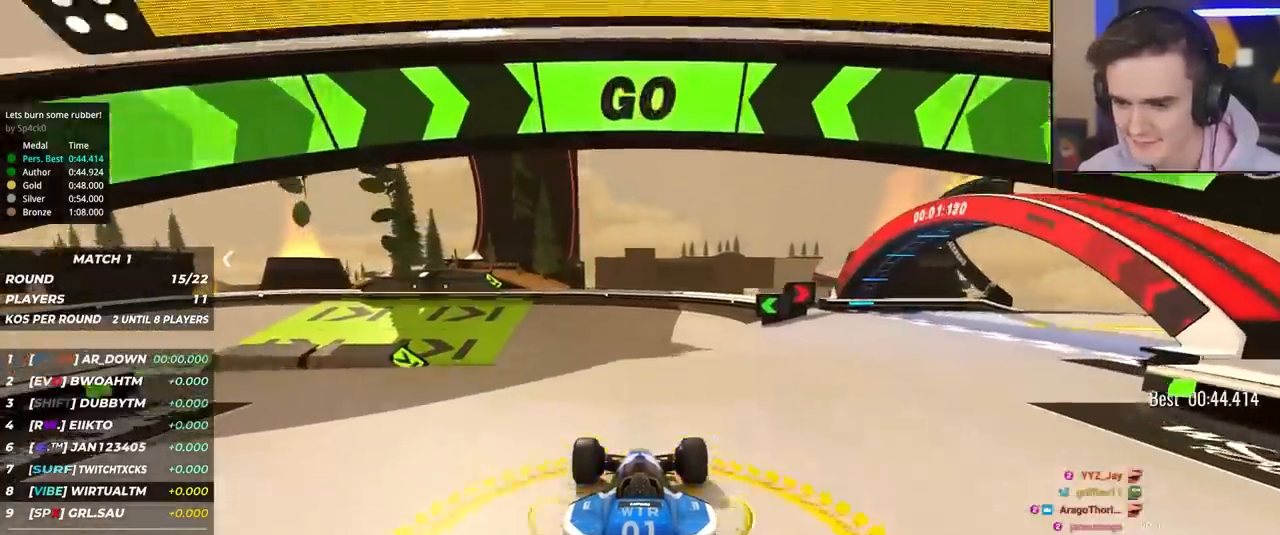
{"keys": ["up"], "events": [[200, "left", "down"], [250, "left", "up"]]}
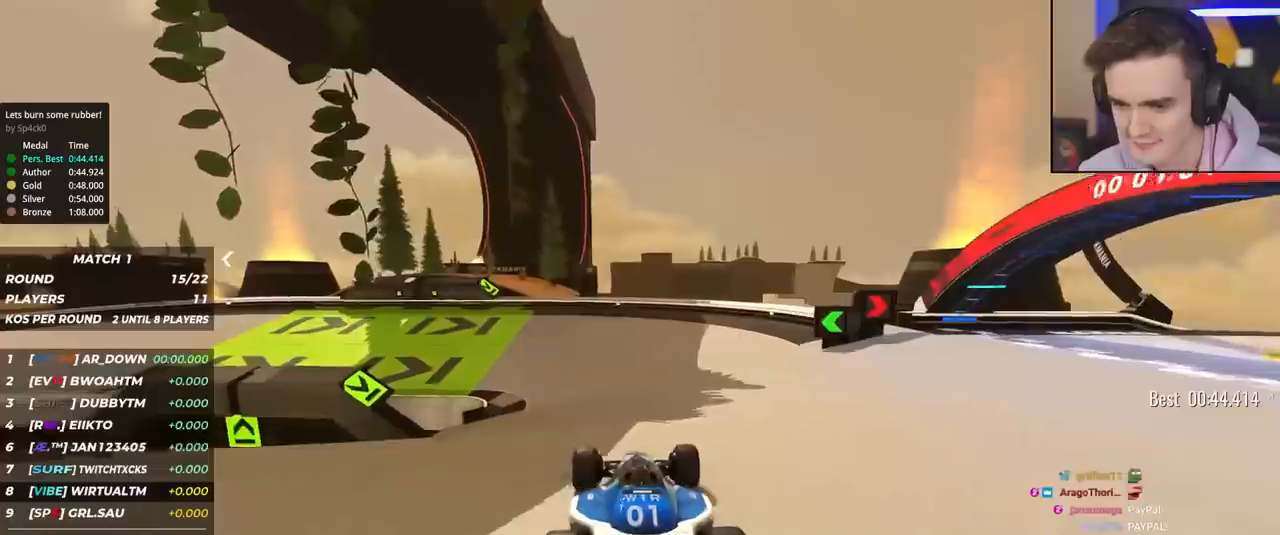
{"keys": ["left", "up"], "events": [[267, "left", "down"], [367, "left", "up"], [467, "left", "down"]]}
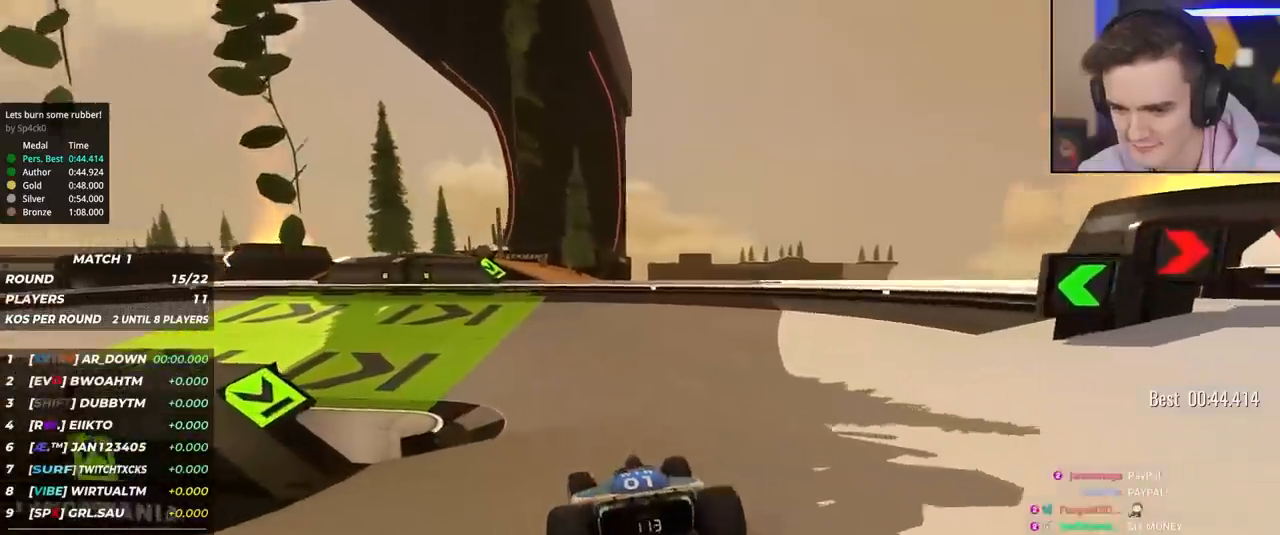
{"keys": ["left", "up"], "events": [[100, "left", "up"], [150, "left", "down"]]}
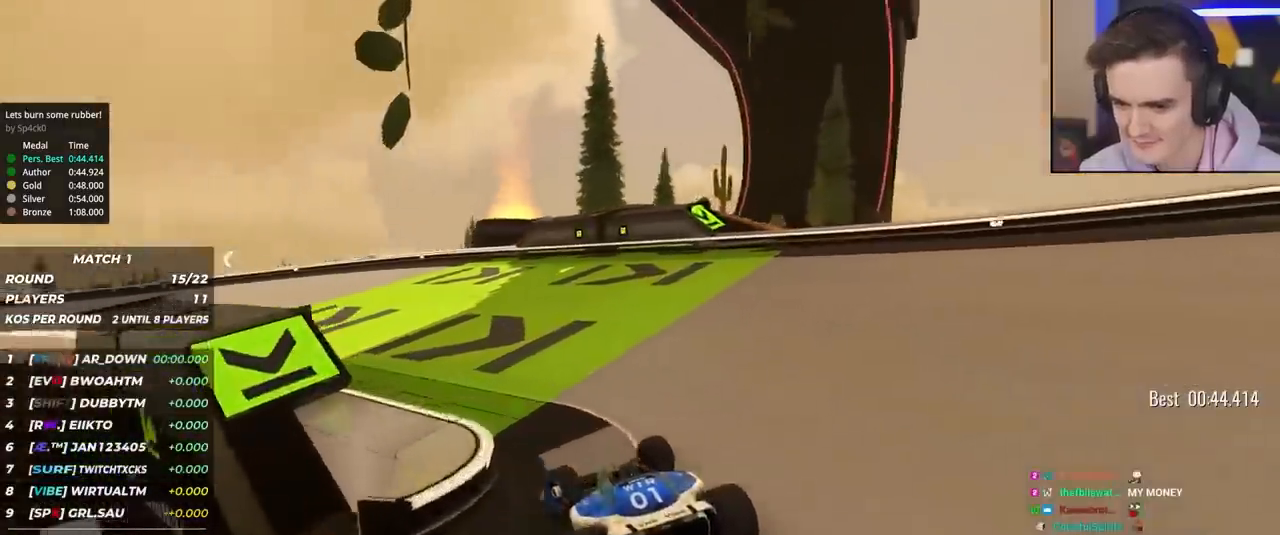
{"keys": ["up"], "events": [[217, "left", "up"], [300, "left", "down"], [450, "left", "up"]]}
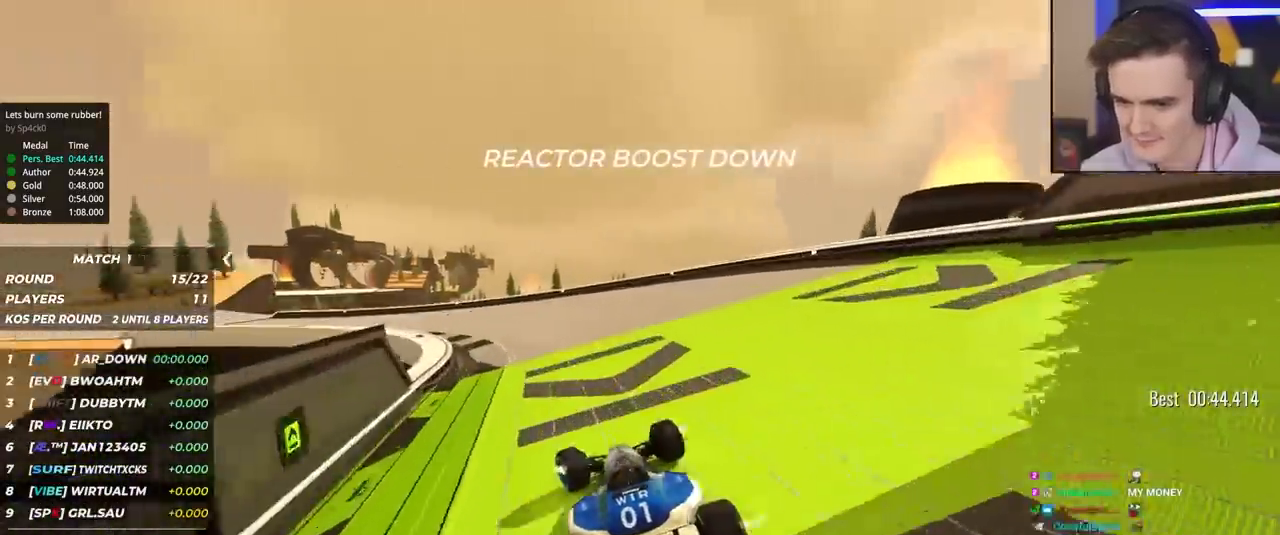
{"keys": ["left", "up"], "events": [[33, "left", "down"]]}